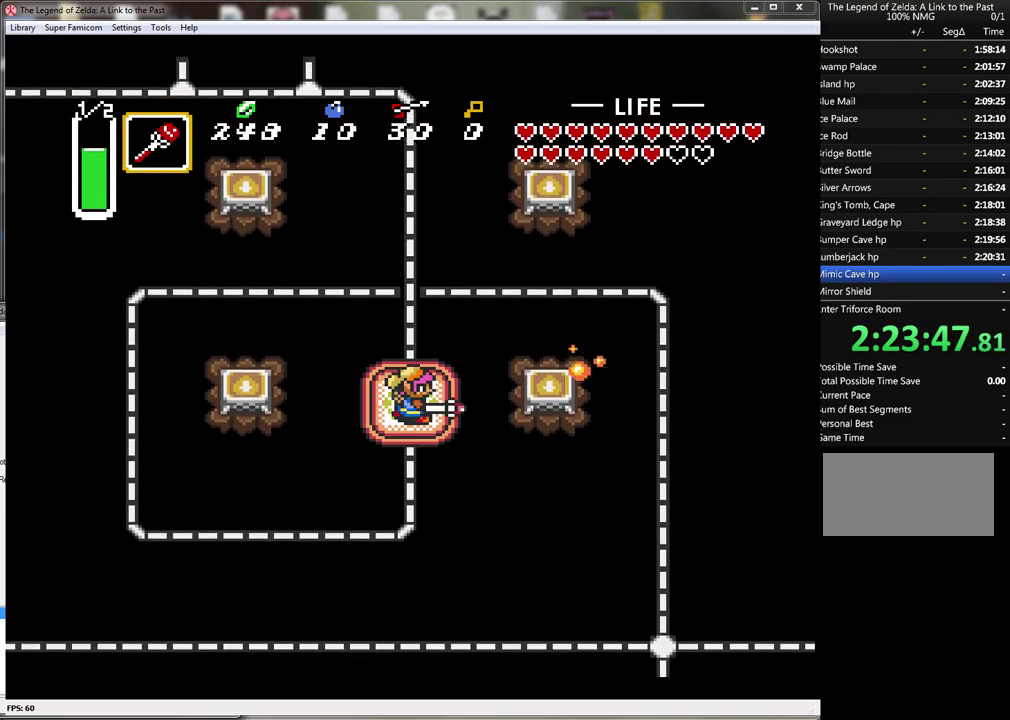
Gameplay with a controller (Nintendo layout); each line is a JSON object with the inputs held at the frame after it. "events" lists button and stick changes between this image and that frame as [ms after this image, input, new state], when the widget could be followed in between. Not read: L3 R3.
{"buttons": [], "events": [[83, "START", "up"], [200, "START", "down"], [417, "START", "up"]]}
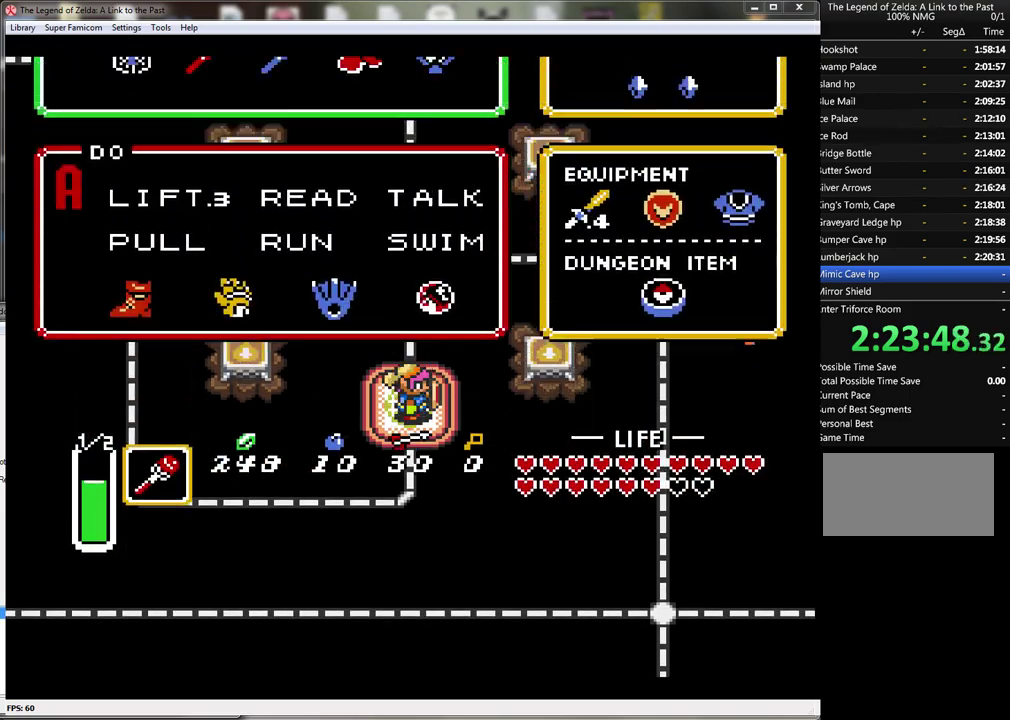
{"buttons": [], "events": []}
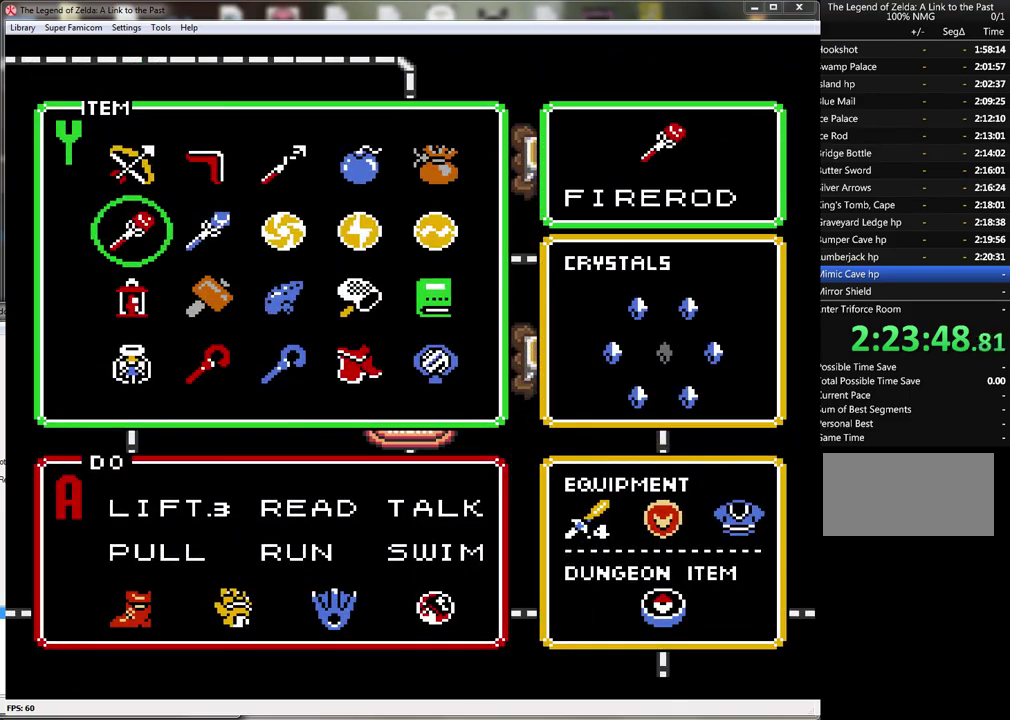
{"buttons": ["DPAD_UP"], "events": [[50, "DPAD_RIGHT", "down"], [133, "DPAD_RIGHT", "up"], [233, "DPAD_RIGHT", "down"], [300, "DPAD_RIGHT", "up"], [417, "DPAD_UP", "down"]]}
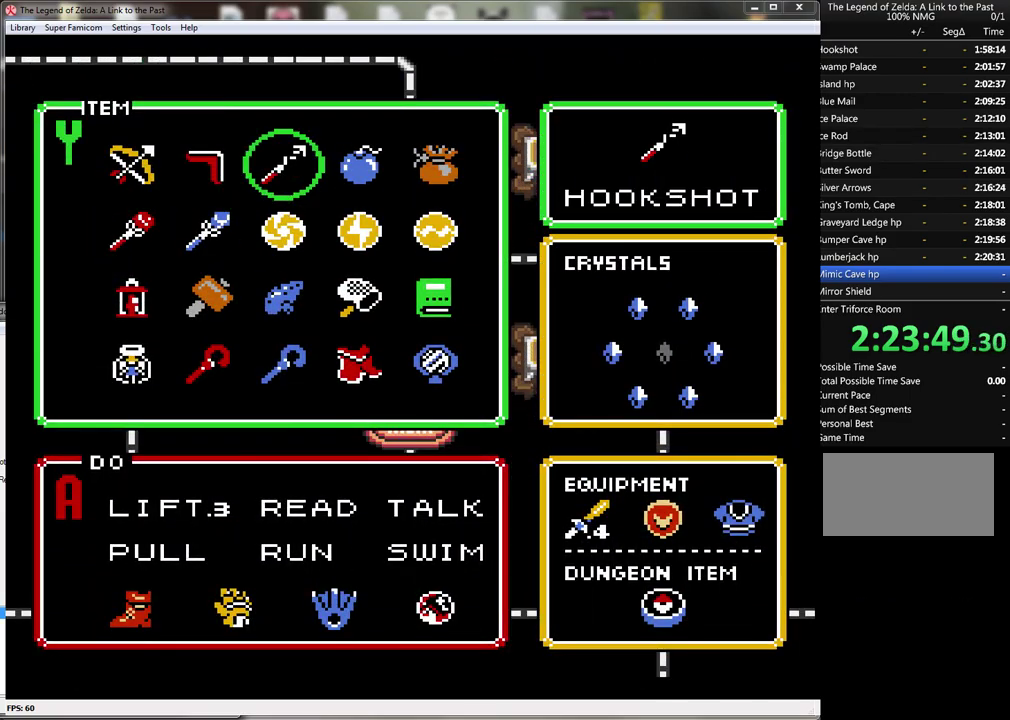
{"buttons": ["DPAD_LEFT"], "events": [[17, "DPAD_UP", "up"], [50, "START", "down"], [233, "START", "up"], [450, "DPAD_LEFT", "down"]]}
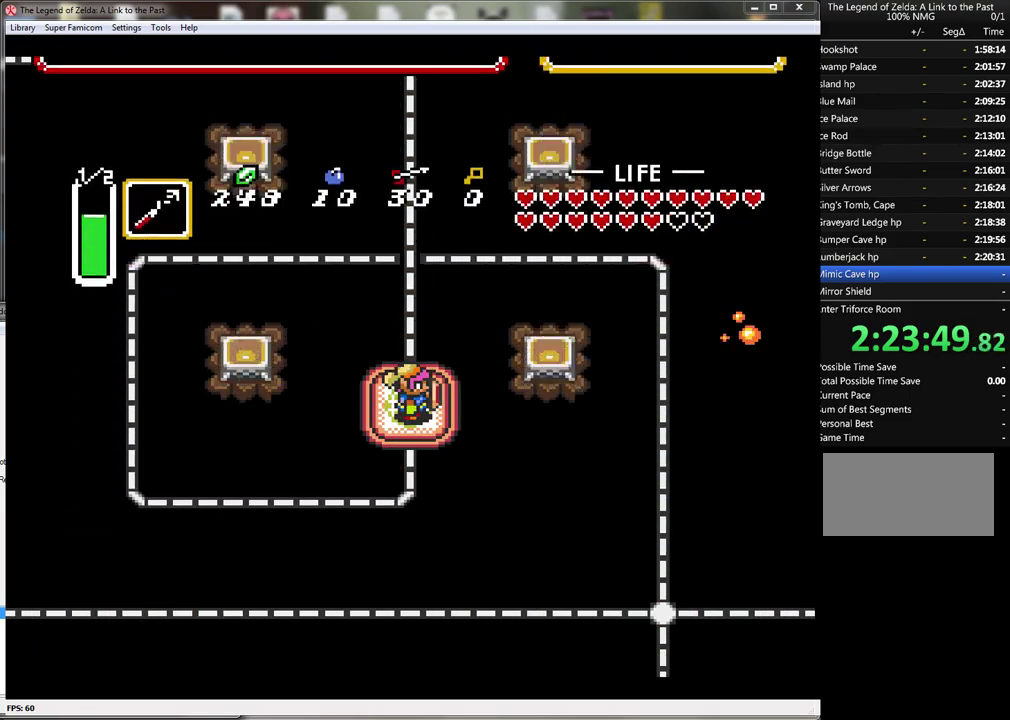
{"buttons": [], "events": [[133, "Y", "down"], [167, "DPAD_LEFT", "up"], [350, "Y", "up"]]}
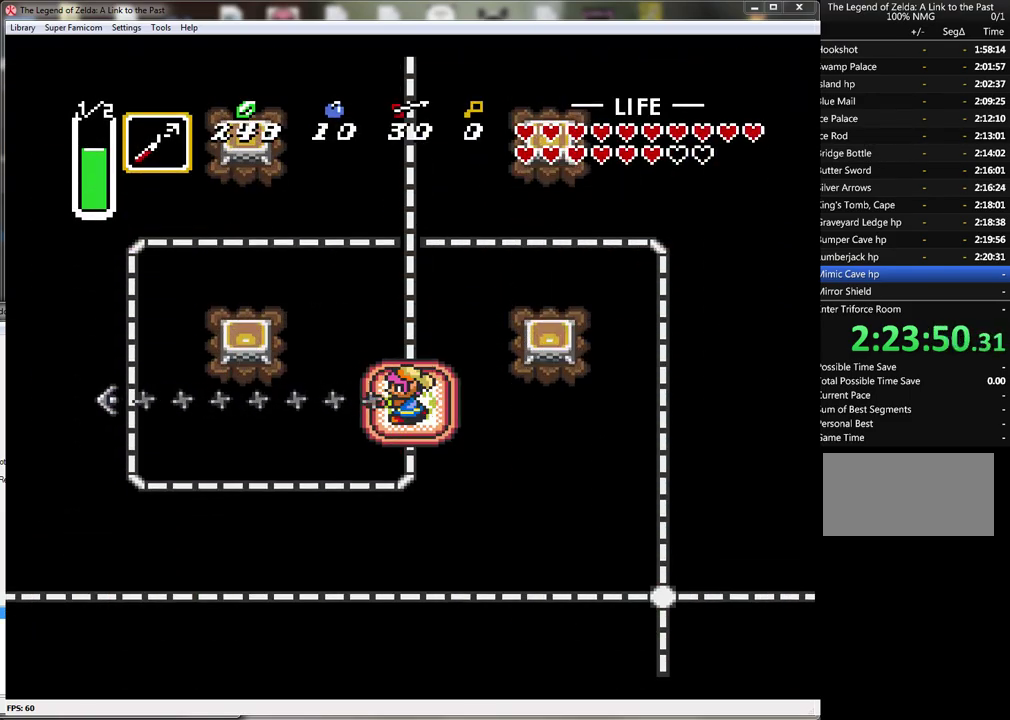
{"buttons": [], "events": []}
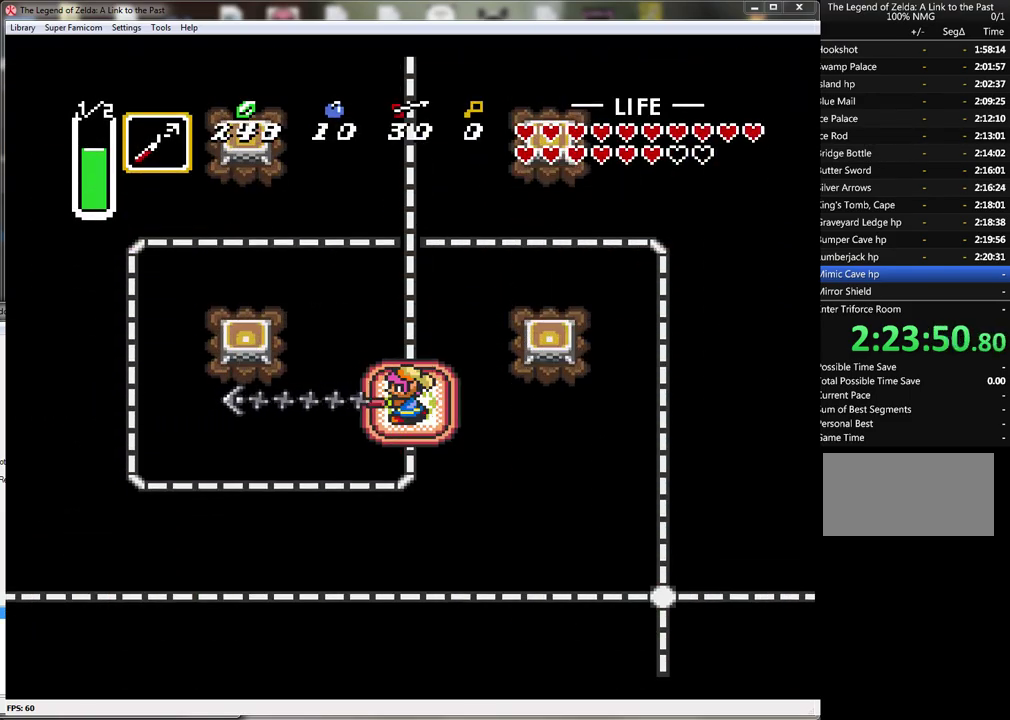
{"buttons": [], "events": []}
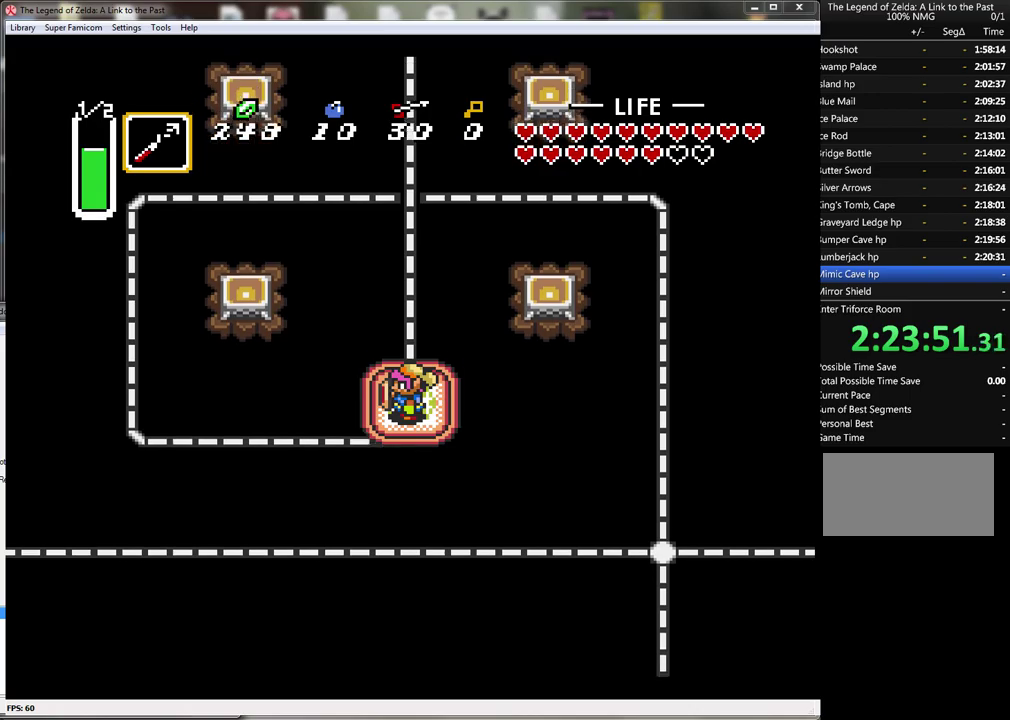
{"buttons": [], "events": [[17, "DPAD_UP", "down"], [133, "DPAD_UP", "up"]]}
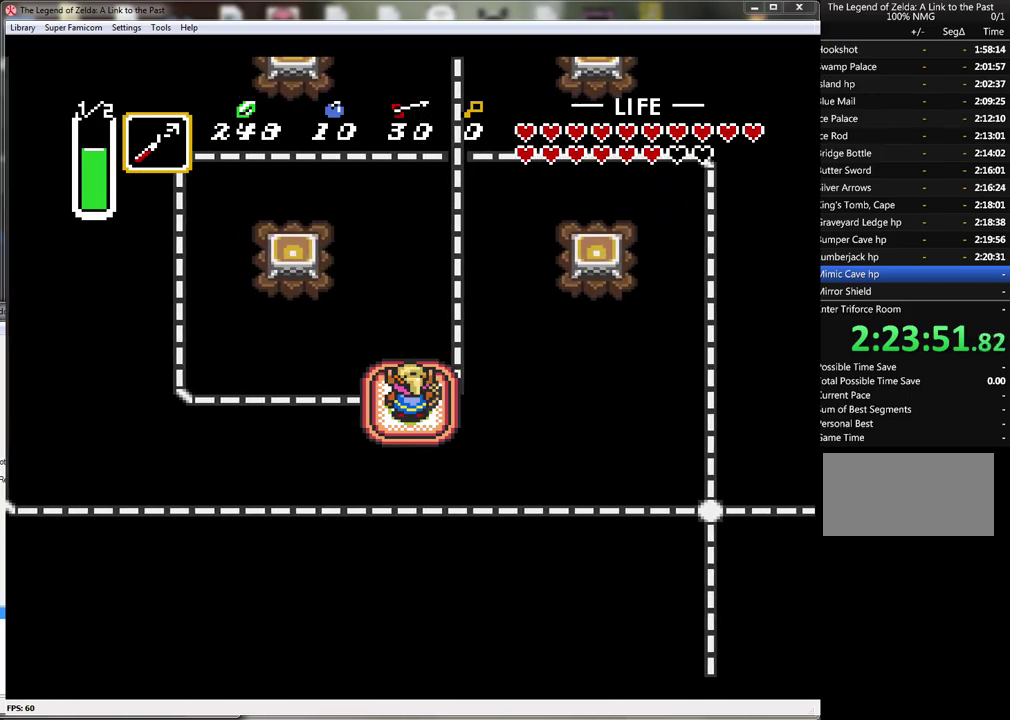
{"buttons": ["Y"], "events": [[483, "Y", "down"]]}
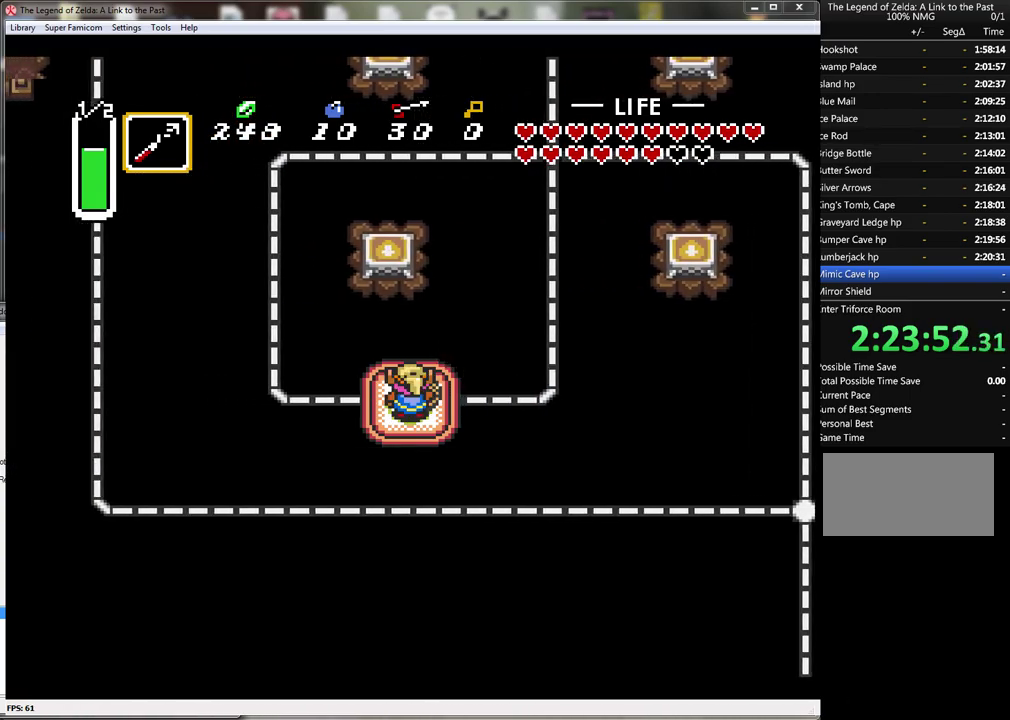
{"buttons": [], "events": [[133, "Y", "up"]]}
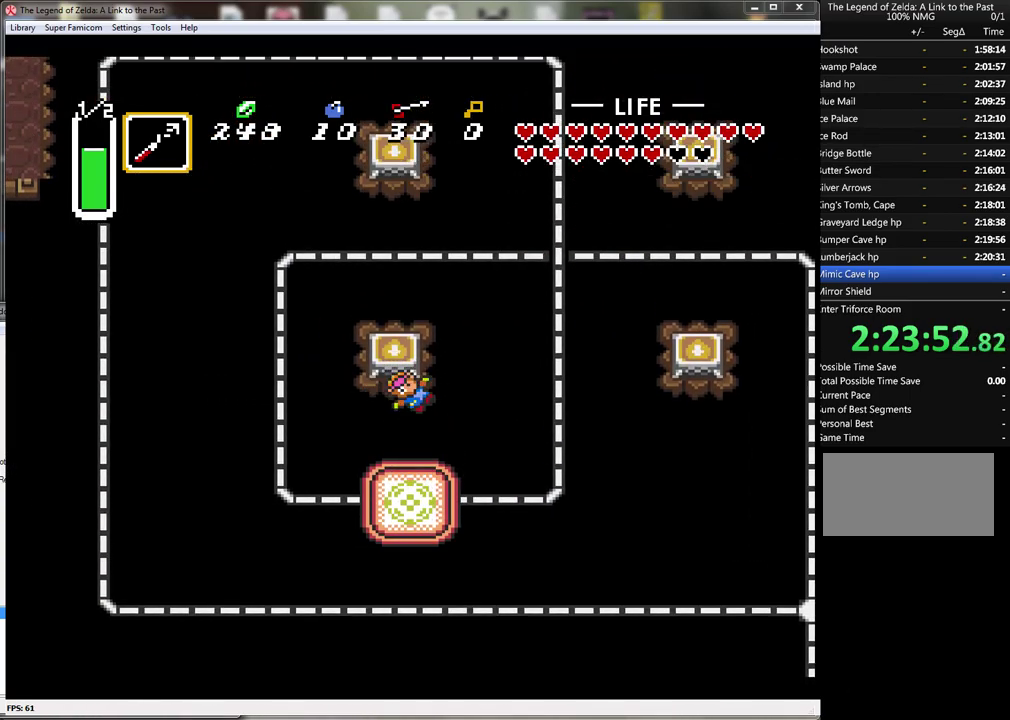
{"buttons": [], "events": []}
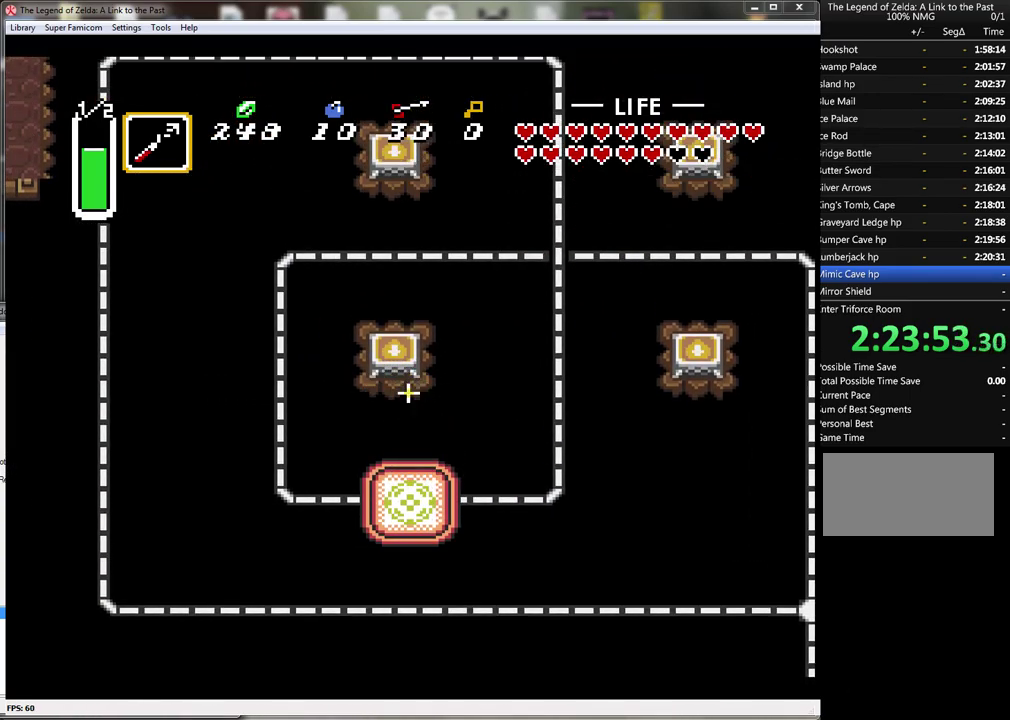
{"buttons": [], "events": []}
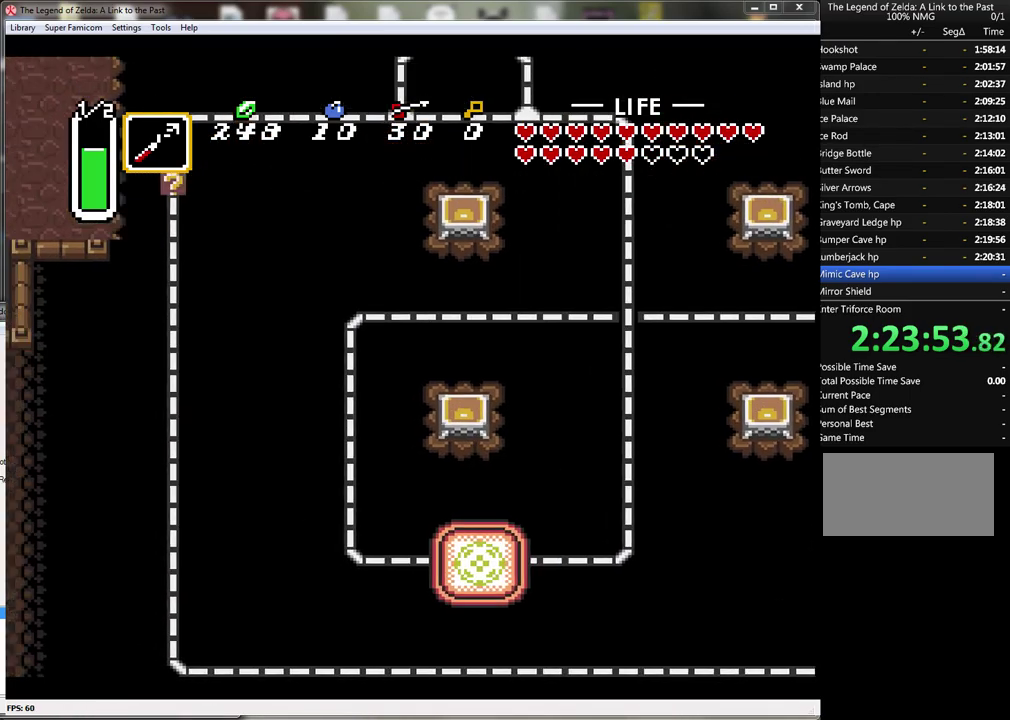
{"buttons": ["DPAD_UP"], "events": [[417, "DPAD_UP", "down"]]}
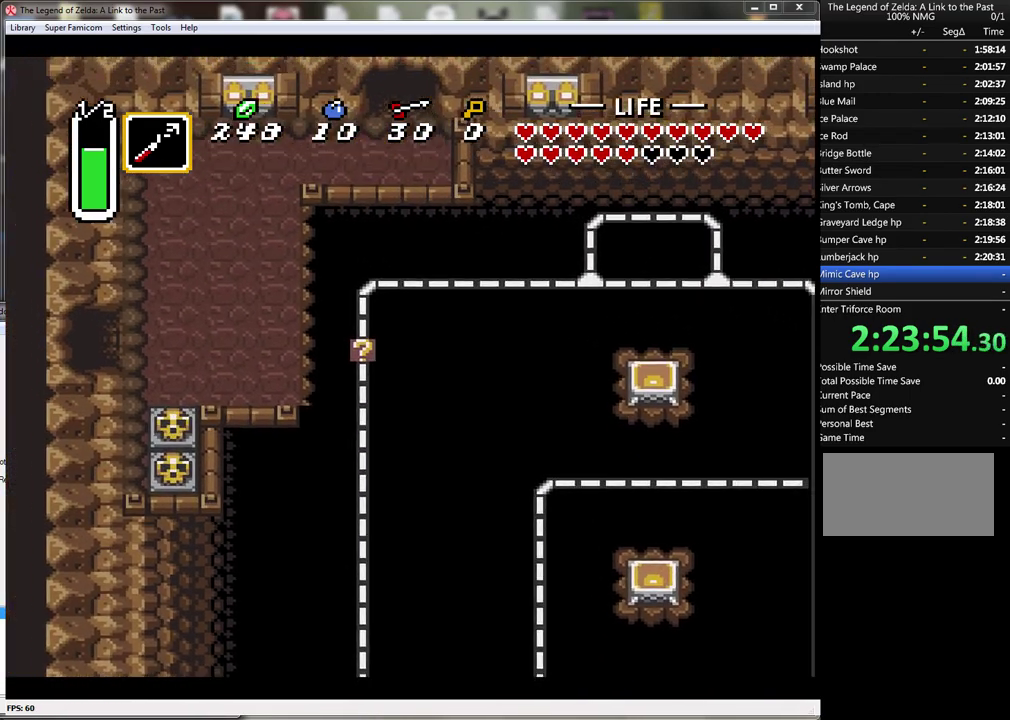
{"buttons": ["DPAD_UP", "DPAD_RIGHT"], "events": [[33, "DPAD_RIGHT", "down"]]}
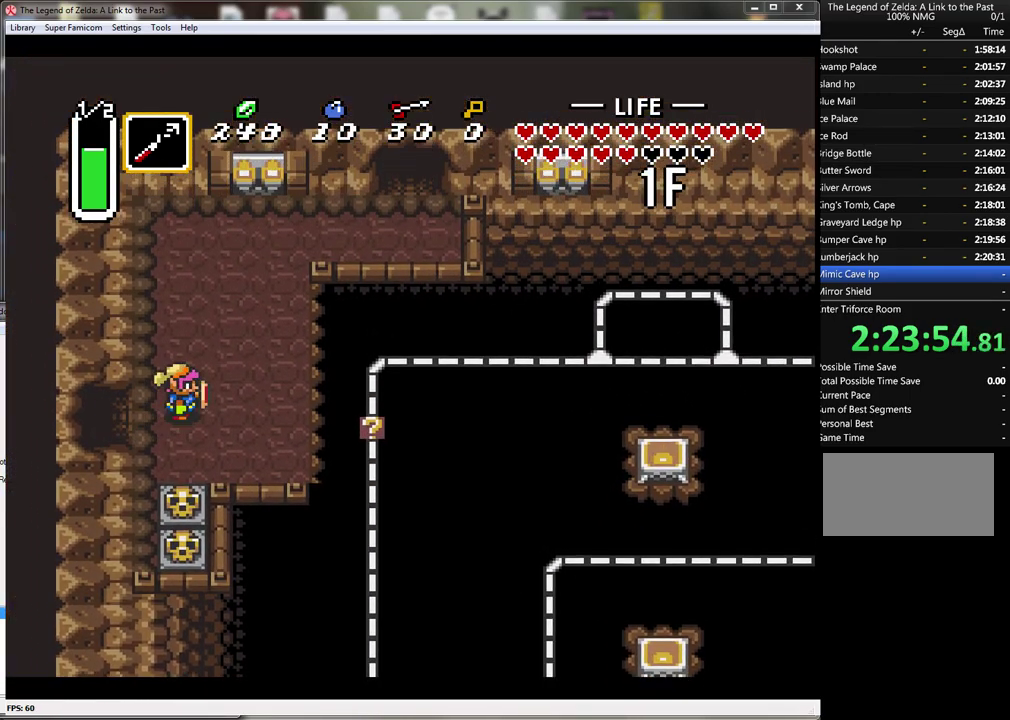
{"buttons": ["DPAD_UP", "DPAD_RIGHT"], "events": [[67, "DPAD_RIGHT", "up"], [250, "DPAD_RIGHT", "down"]]}
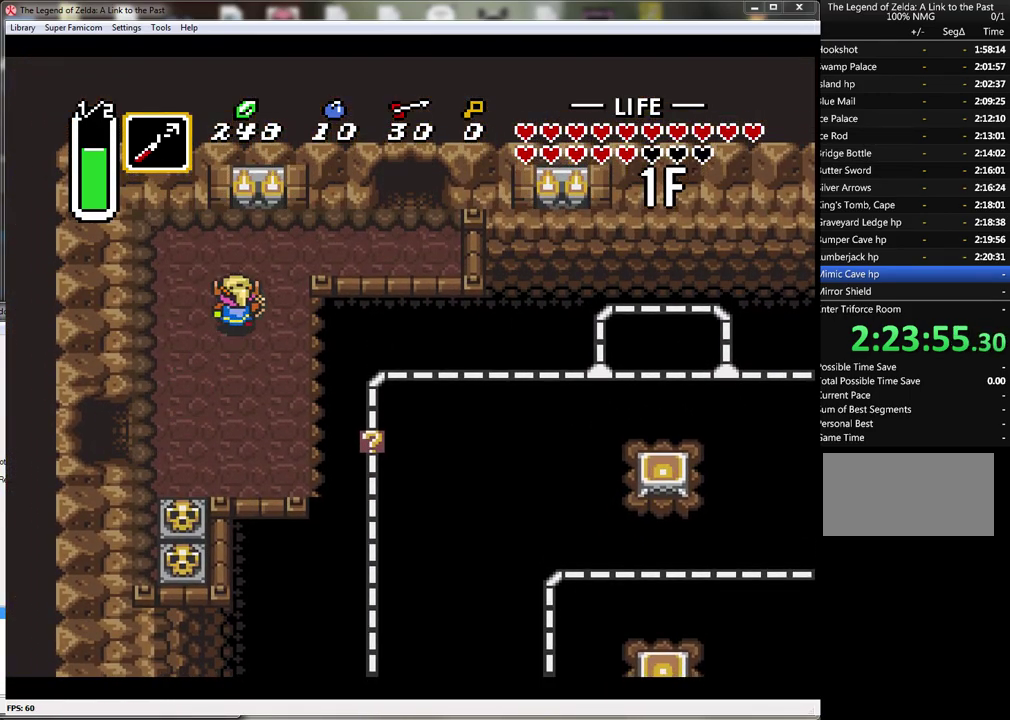
{"buttons": ["DPAD_UP", "DPAD_RIGHT"], "events": []}
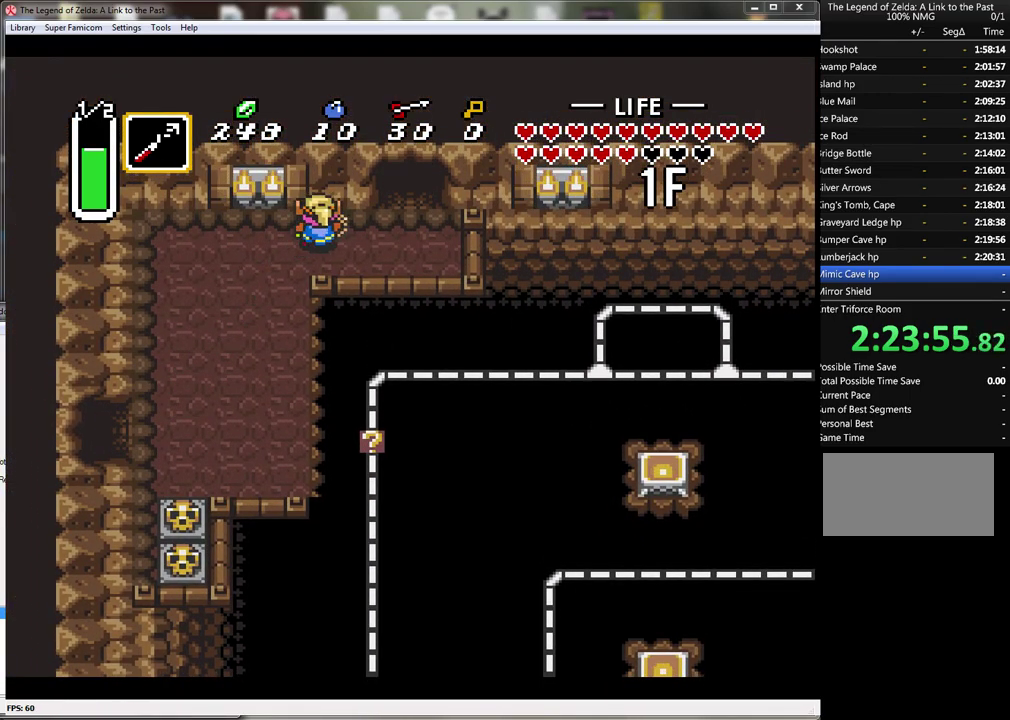
{"buttons": ["DPAD_UP"], "events": [[317, "DPAD_RIGHT", "up"]]}
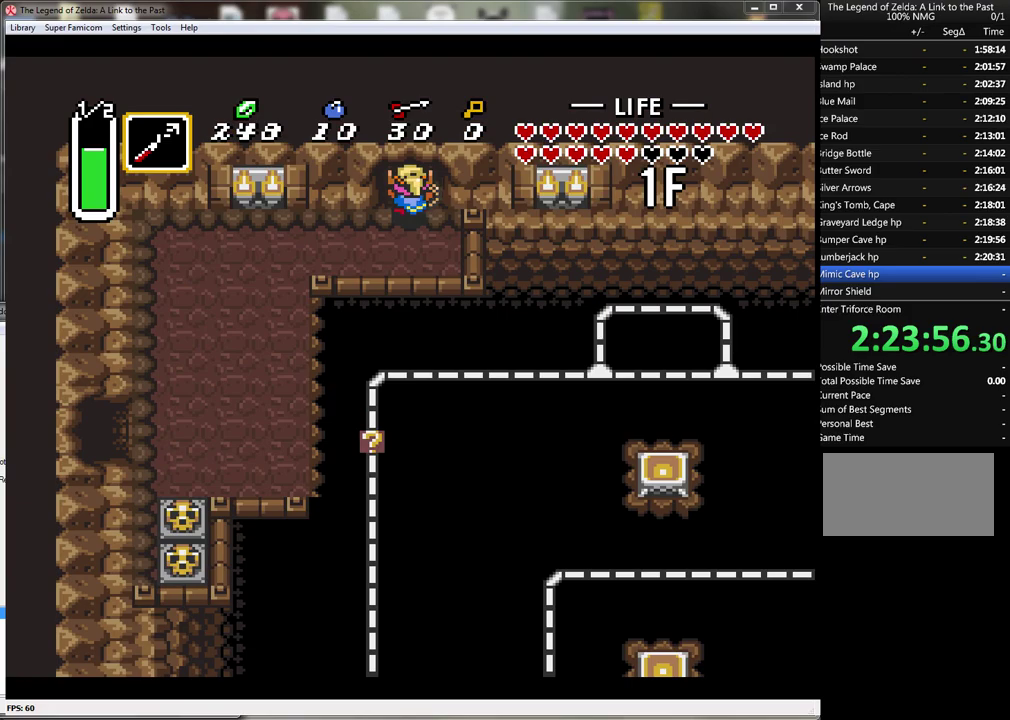
{"buttons": ["DPAD_UP"], "events": []}
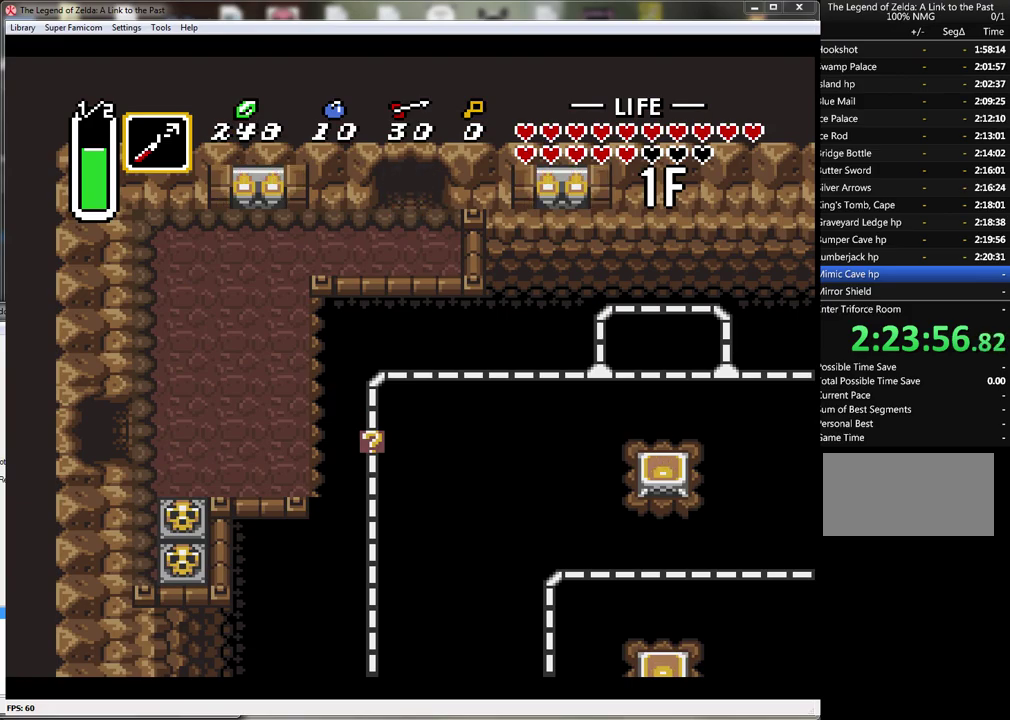
{"buttons": [], "events": [[250, "DPAD_UP", "up"]]}
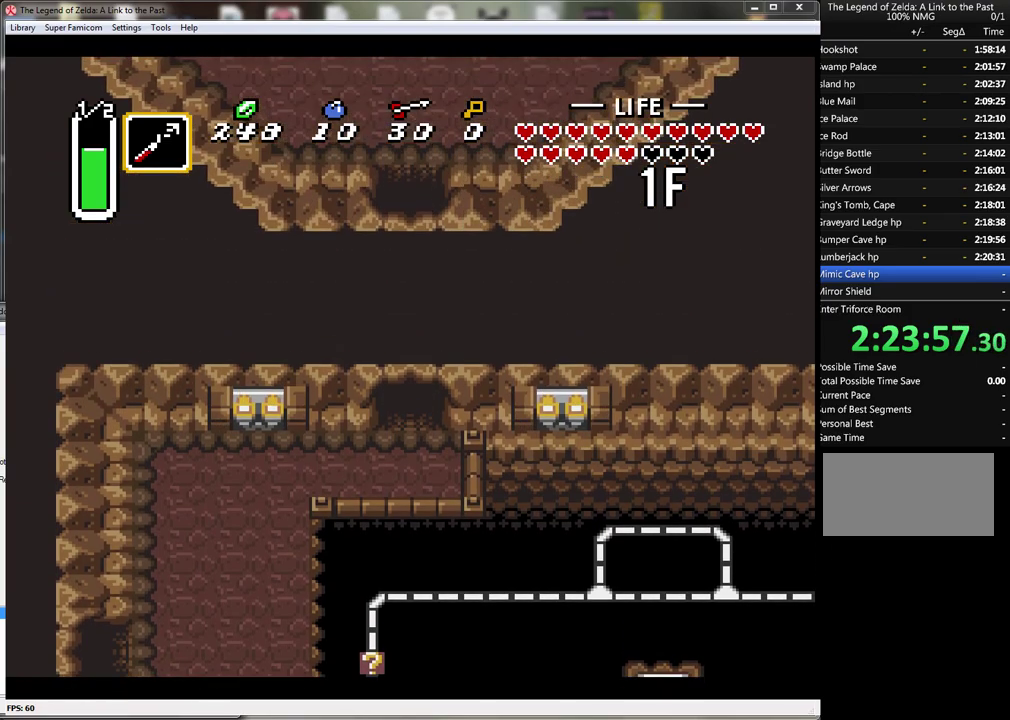
{"buttons": ["DPAD_UP"], "events": [[383, "DPAD_UP", "down"]]}
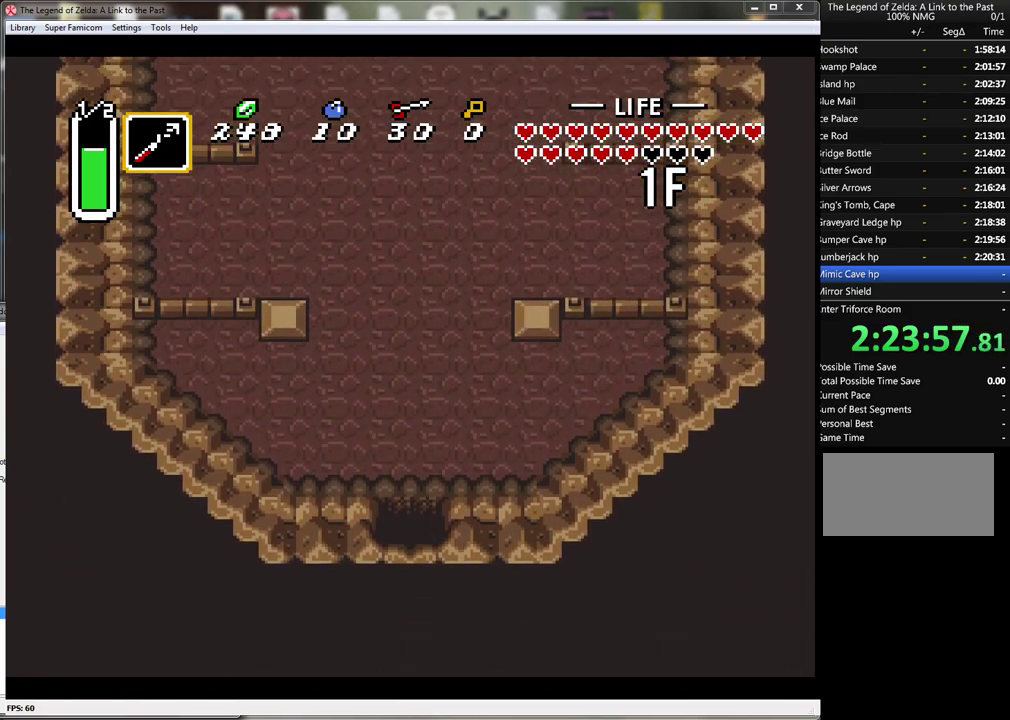
{"buttons": ["DPAD_UP"], "events": []}
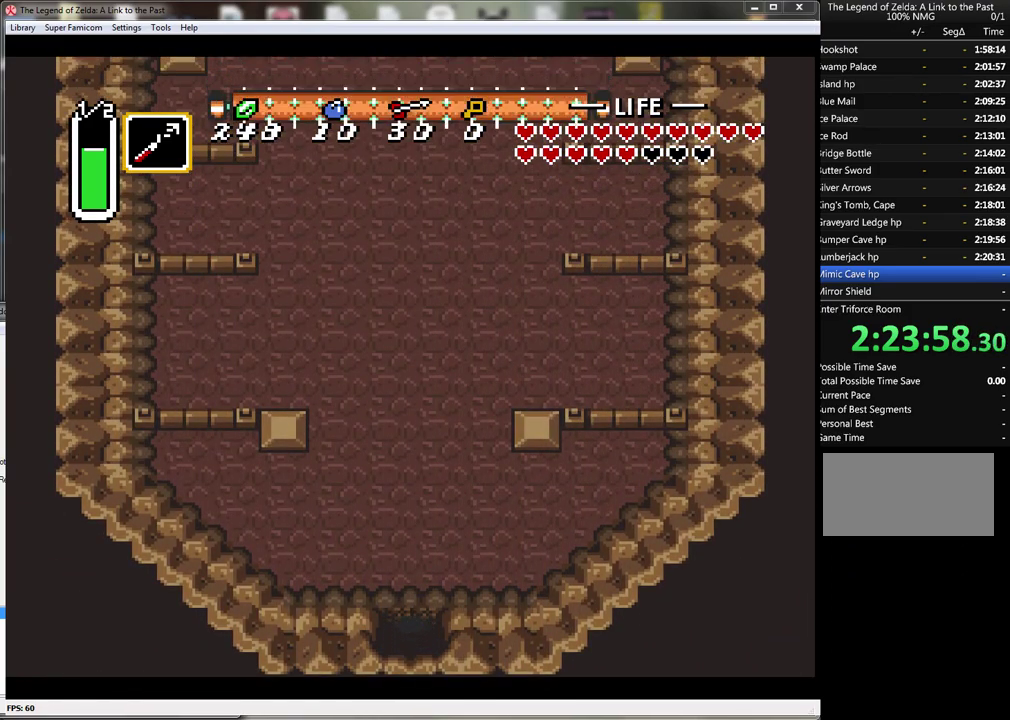
{"buttons": ["DPAD_UP", "DPAD_RIGHT"], "events": [[433, "DPAD_RIGHT", "down"]]}
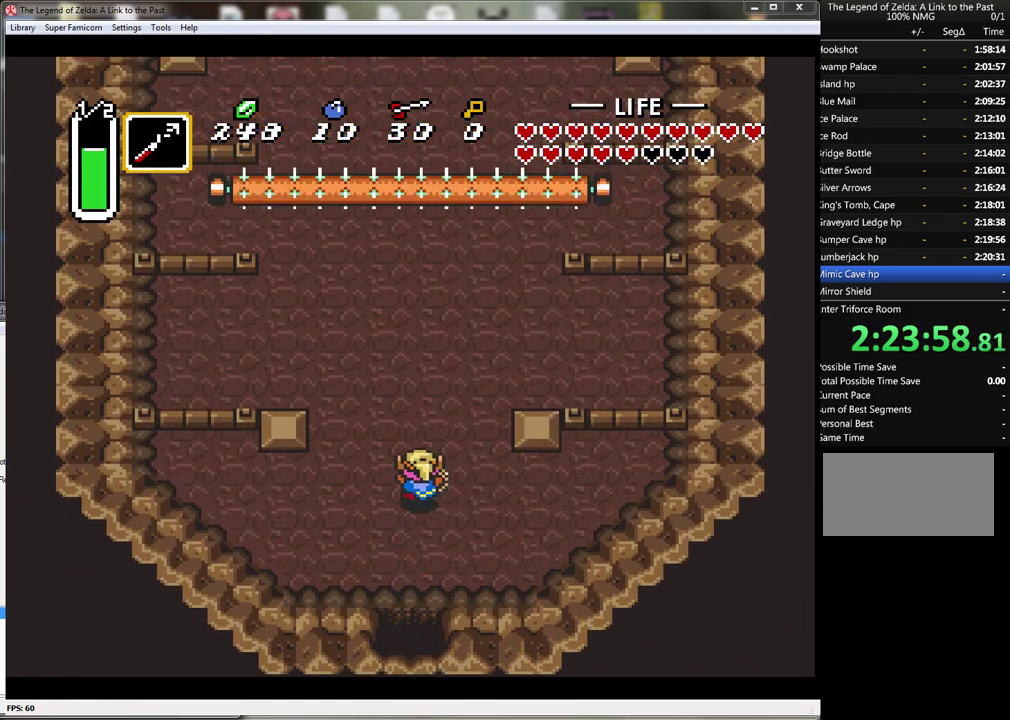
{"buttons": [], "events": [[33, "DPAD_UP", "up"], [150, "DPAD_RIGHT", "up"], [333, "DPAD_UP", "down"], [433, "DPAD_UP", "up"]]}
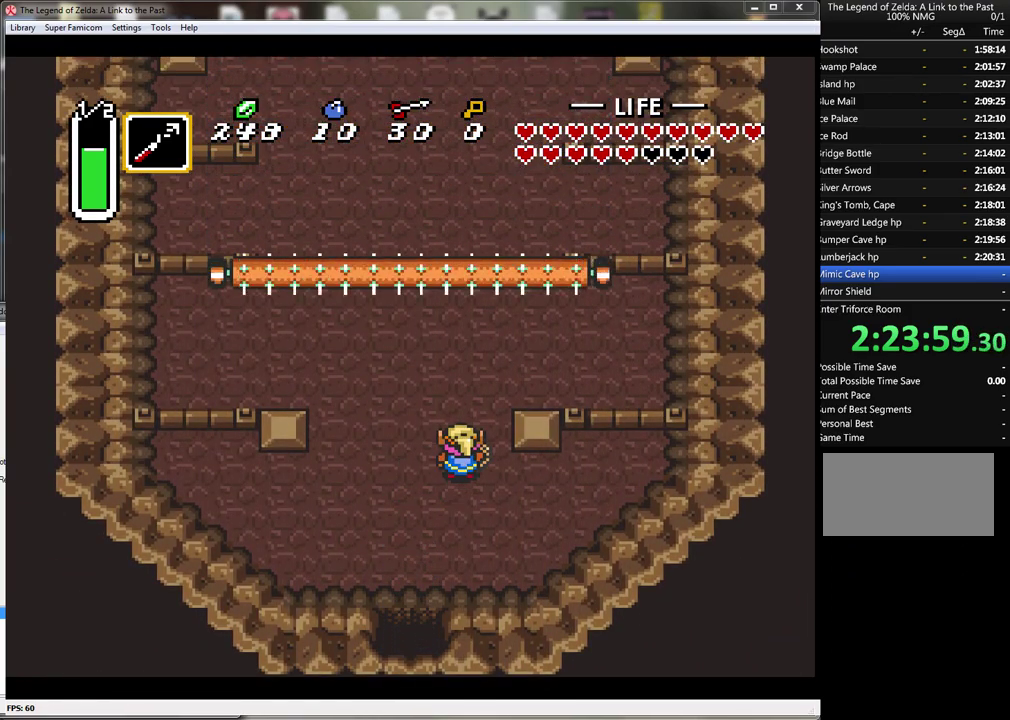
{"buttons": [], "events": [[217, "START", "down"], [400, "START", "up"]]}
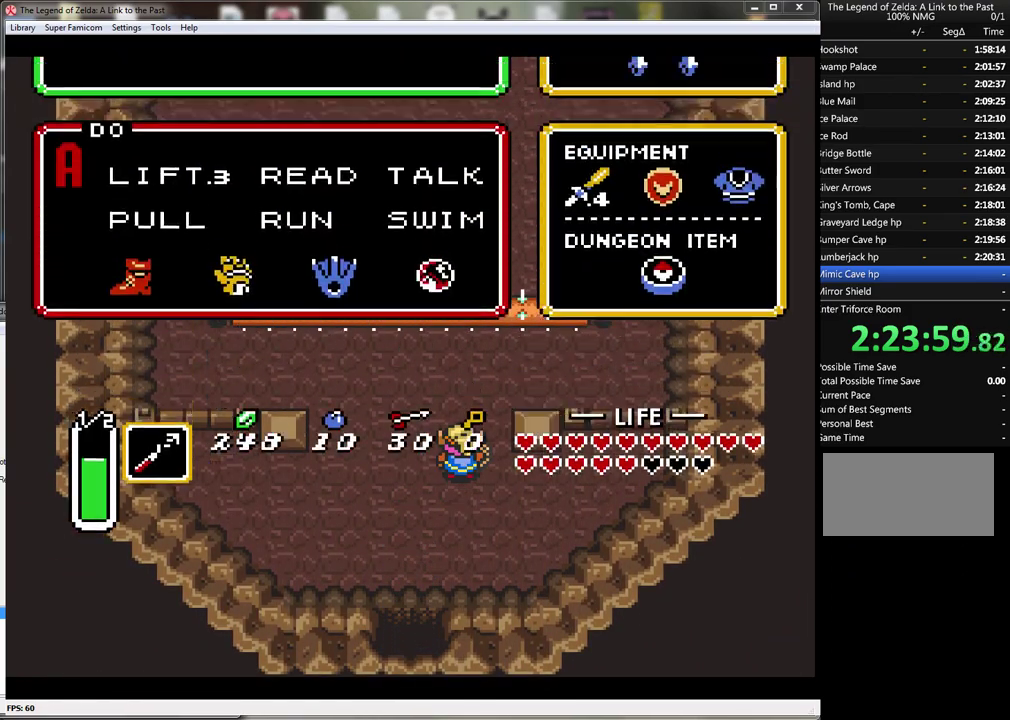
{"buttons": [], "events": []}
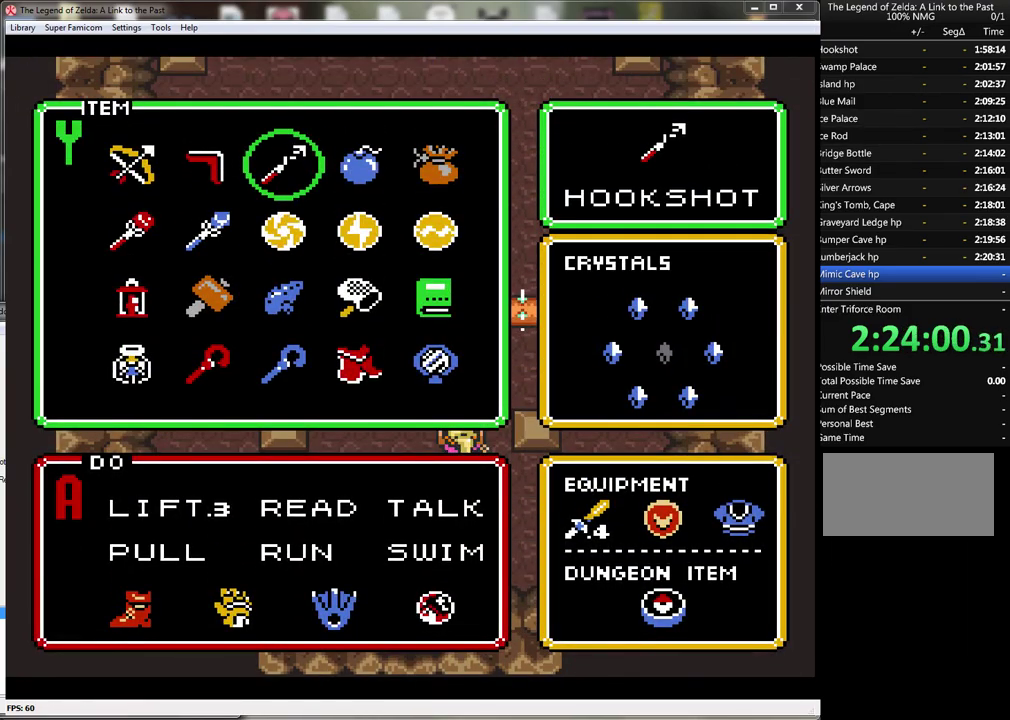
{"buttons": [], "events": [[183, "DPAD_DOWN", "down"], [250, "DPAD_DOWN", "up"]]}
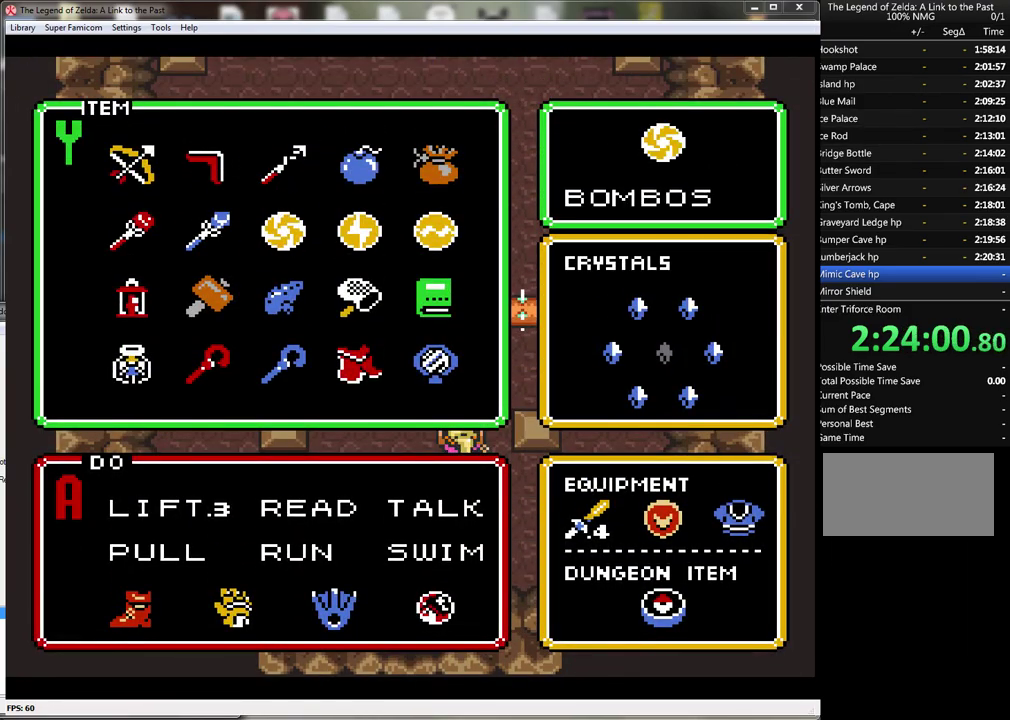
{"buttons": [], "events": [[250, "DPAD_DOWN", "down"], [300, "DPAD_DOWN", "up"], [400, "DPAD_DOWN", "down"], [500, "DPAD_DOWN", "up"]]}
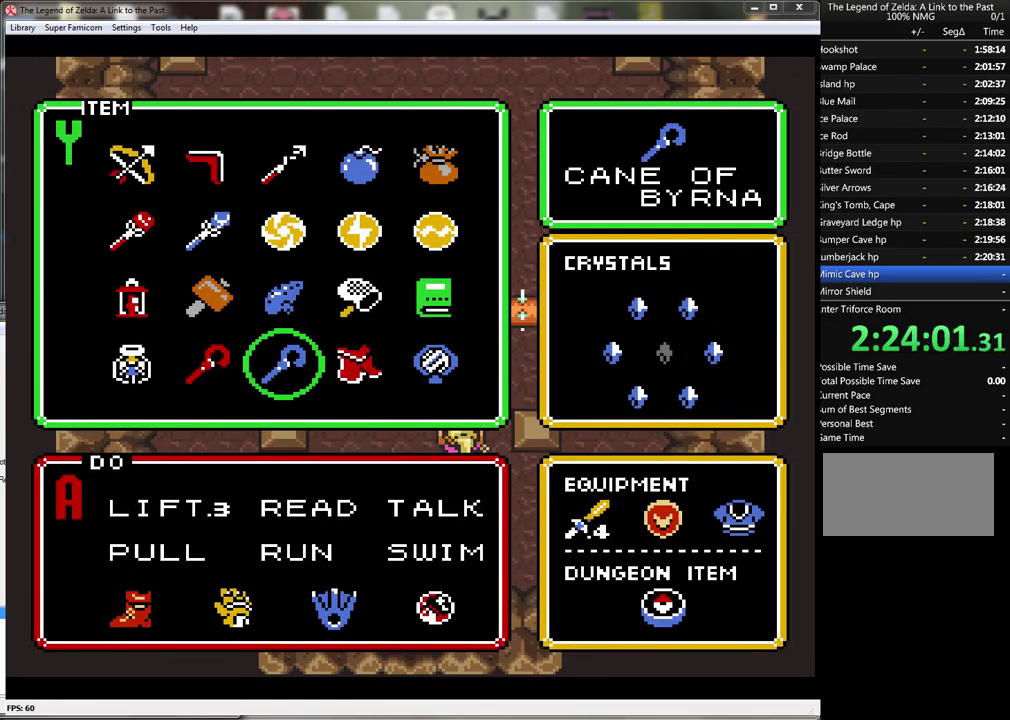
{"buttons": [], "events": [[183, "START", "down"], [333, "START", "up"]]}
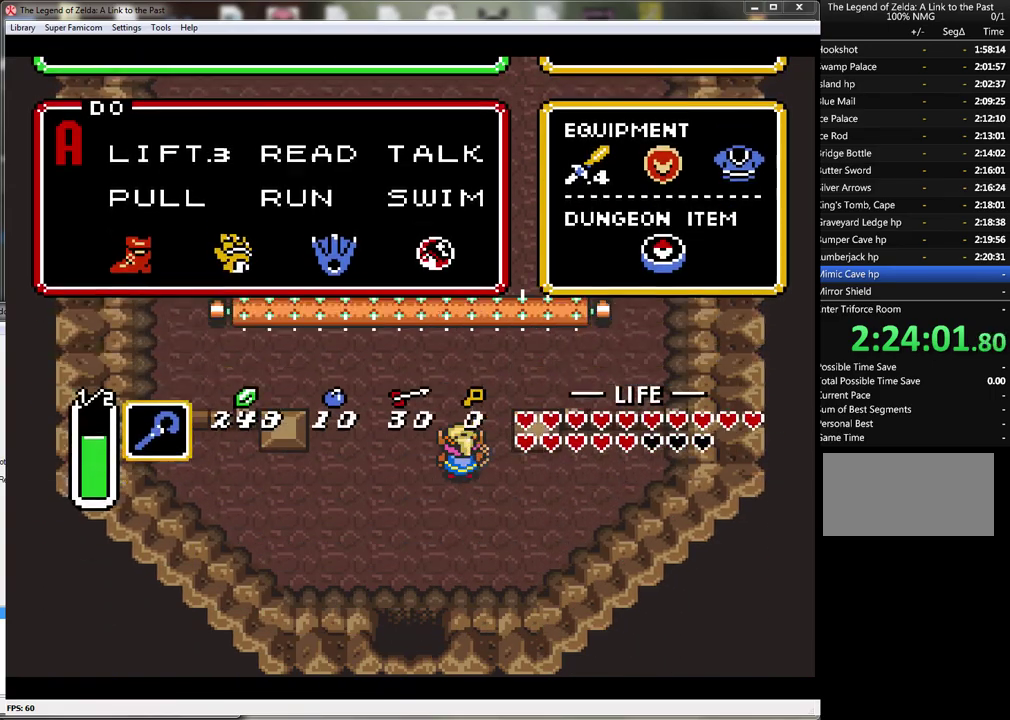
{"buttons": [], "events": [[233, "Y", "down"], [467, "Y", "up"]]}
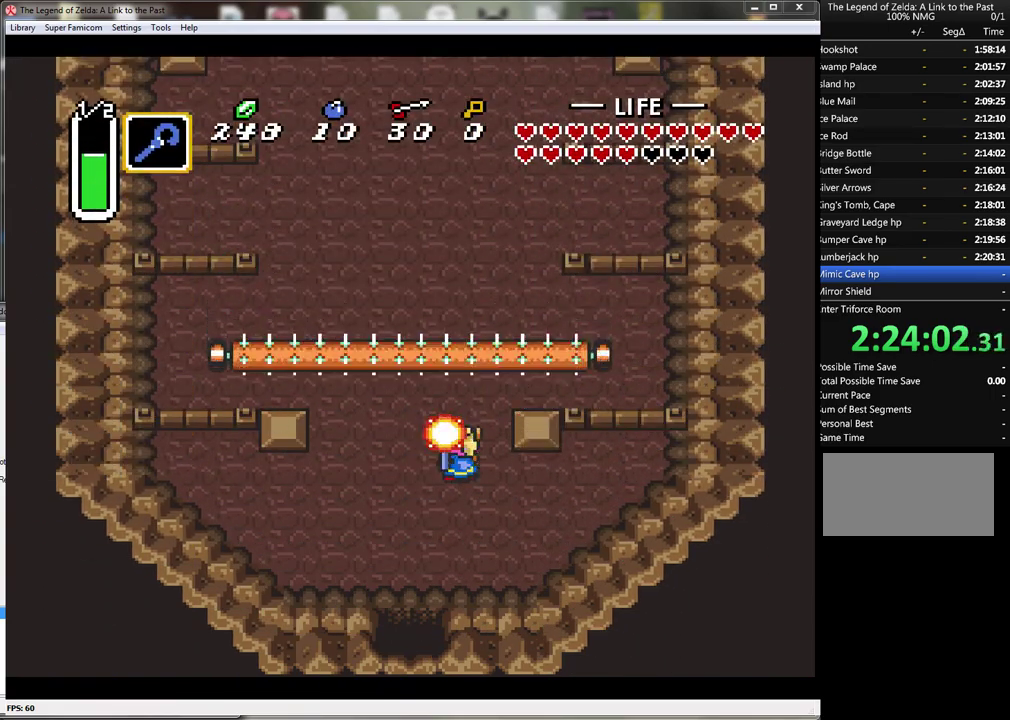
{"buttons": [], "events": []}